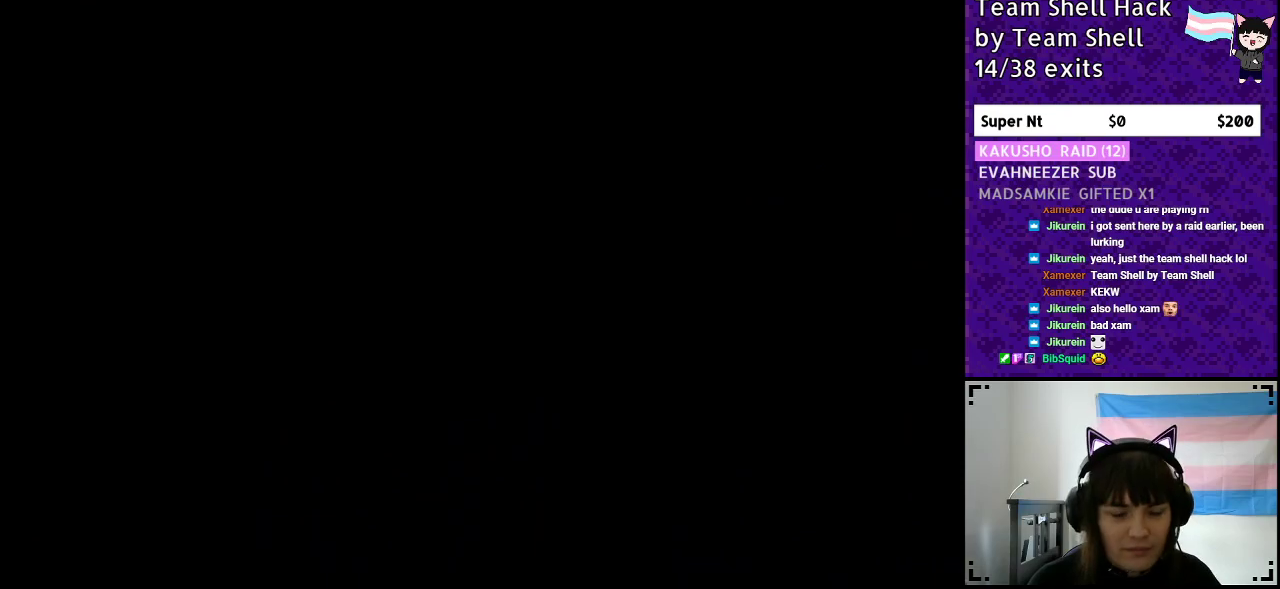
Gameplay with a controller (Nintendo layout); each line is a JSON object with the inputs held at the frame after it. "events" lists button and stick changes between this image and that frame as [ms after this image, input, new state], when the widget could be followed in between. Not read: L3 R3.
{"buttons": [], "events": []}
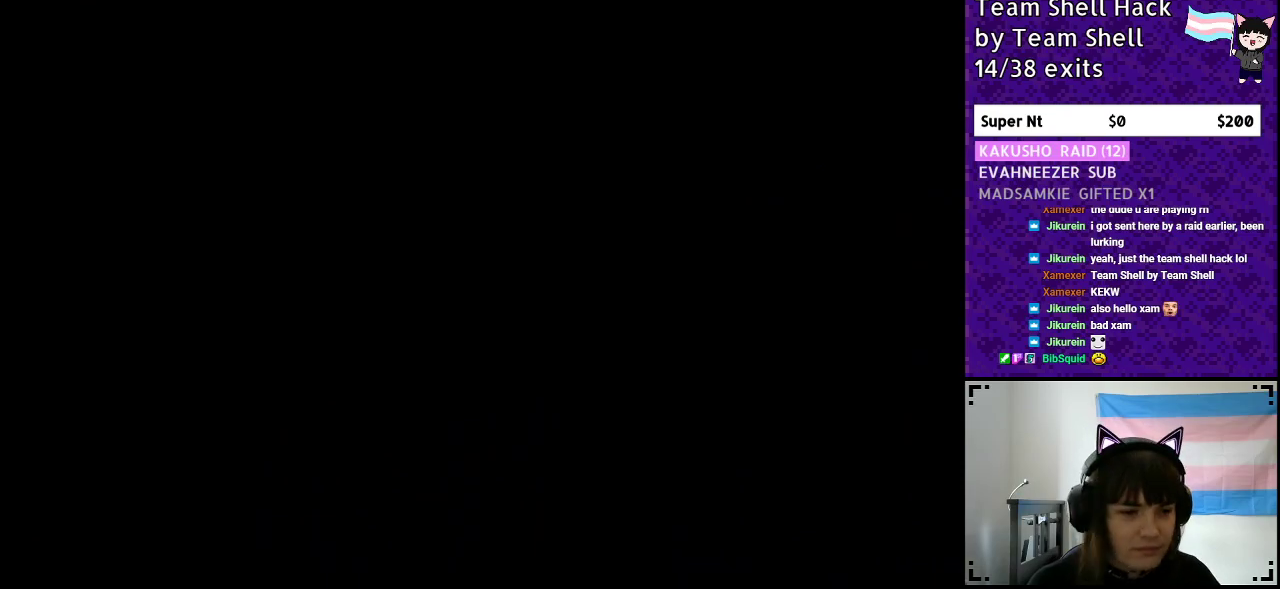
{"buttons": ["Y", "DPAD_RIGHT"], "events": [[17, "DPAD_RIGHT", "down"], [100, "Y", "down"], [200, "DPAD_RIGHT", "up"], [333, "DPAD_RIGHT", "down"]]}
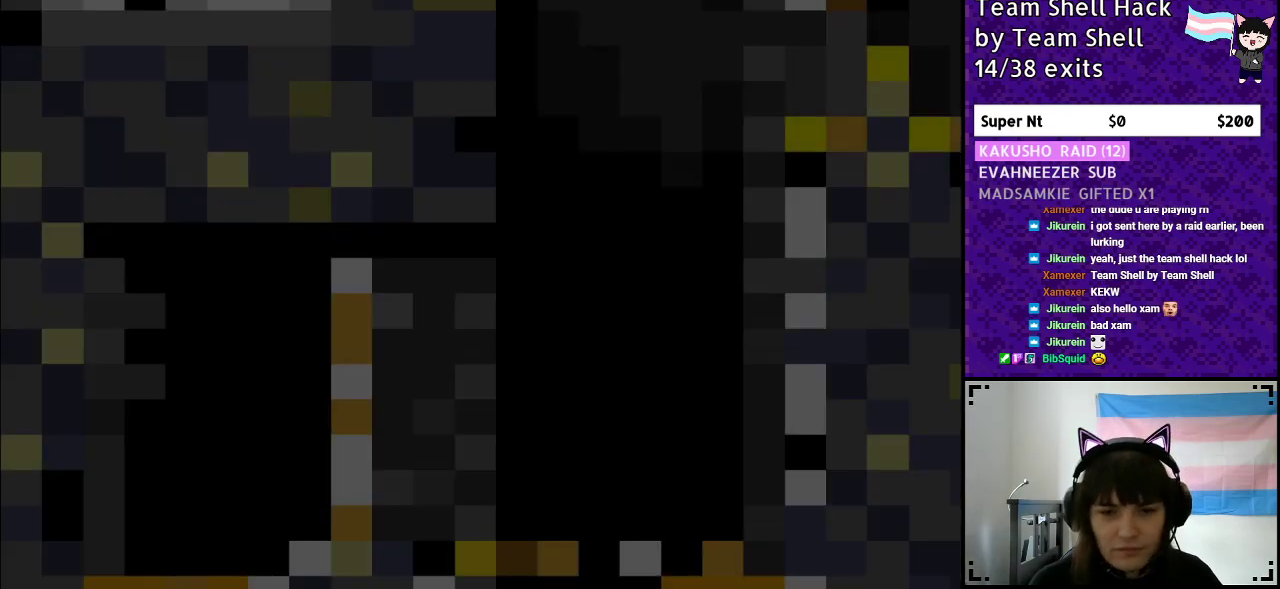
{"buttons": ["Y", "DPAD_RIGHT"], "events": []}
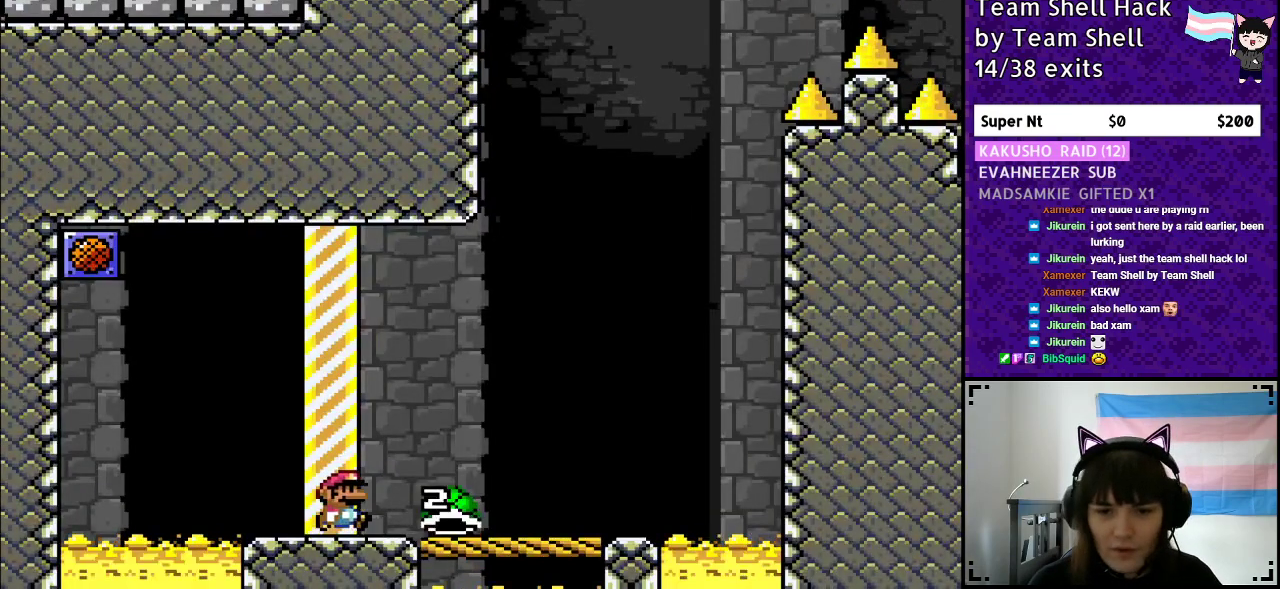
{"buttons": ["B", "Y", "DPAD_LEFT"], "events": [[217, "B", "down"], [367, "DPAD_RIGHT", "up"], [417, "DPAD_UP", "down"], [433, "DPAD_UP", "up"], [450, "DPAD_LEFT", "down"]]}
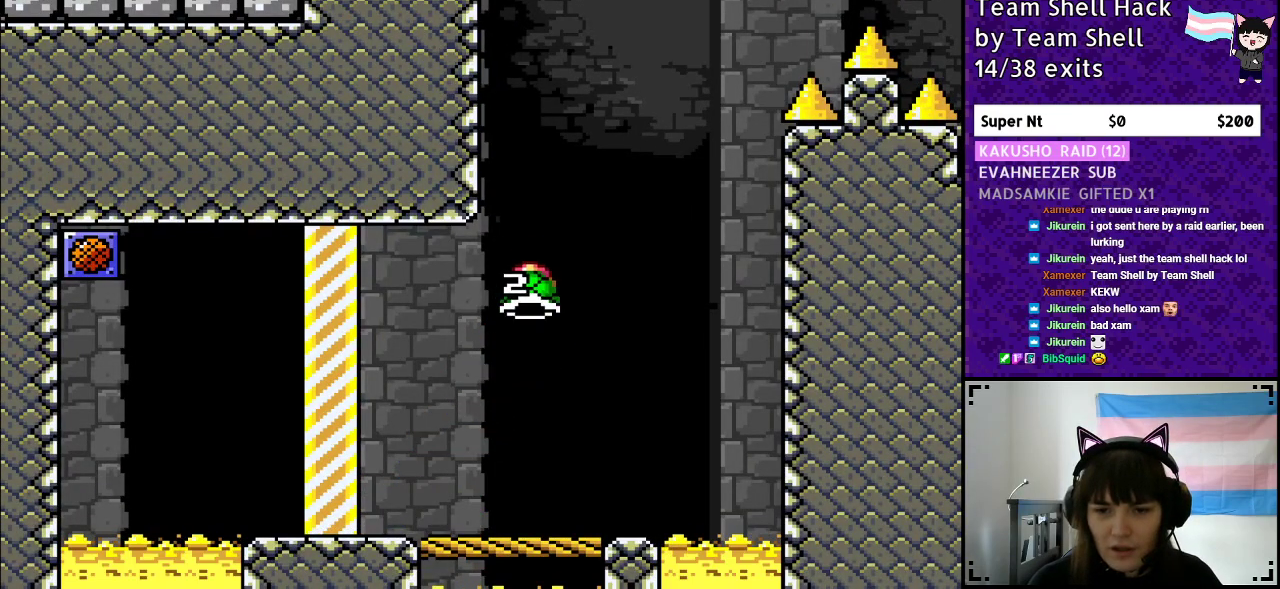
{"buttons": ["Y"], "events": [[83, "B", "up"], [100, "DPAD_LEFT", "up"], [117, "DPAD_UP", "down"], [133, "DPAD_UP", "up"], [200, "DPAD_RIGHT", "down"], [350, "DPAD_RIGHT", "up"]]}
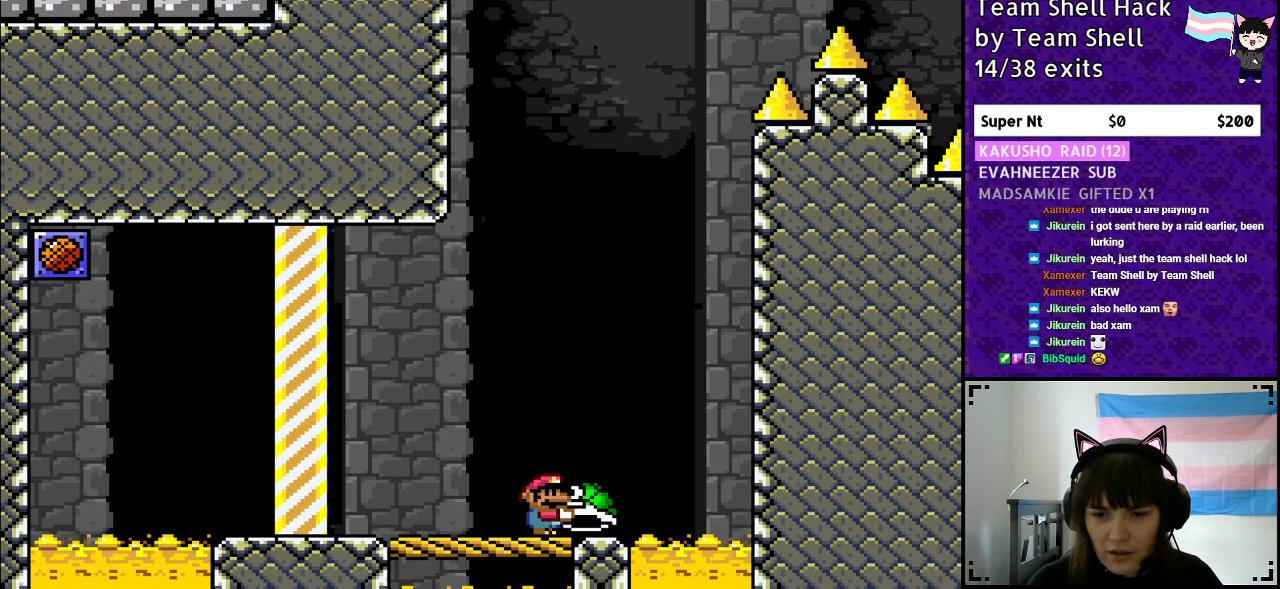
{"buttons": ["B", "Y"], "events": [[417, "B", "down"]]}
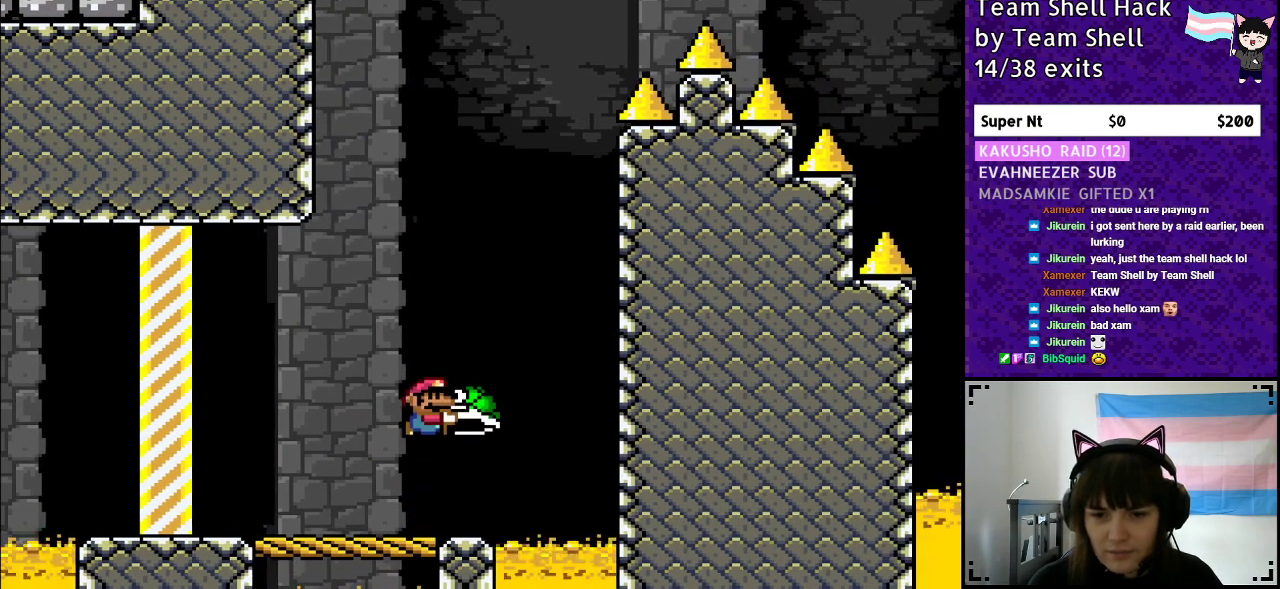
{"buttons": ["B", "Y"], "events": [[267, "DPAD_RIGHT", "down"], [317, "Y", "up"], [383, "Y", "down"], [467, "DPAD_RIGHT", "up"]]}
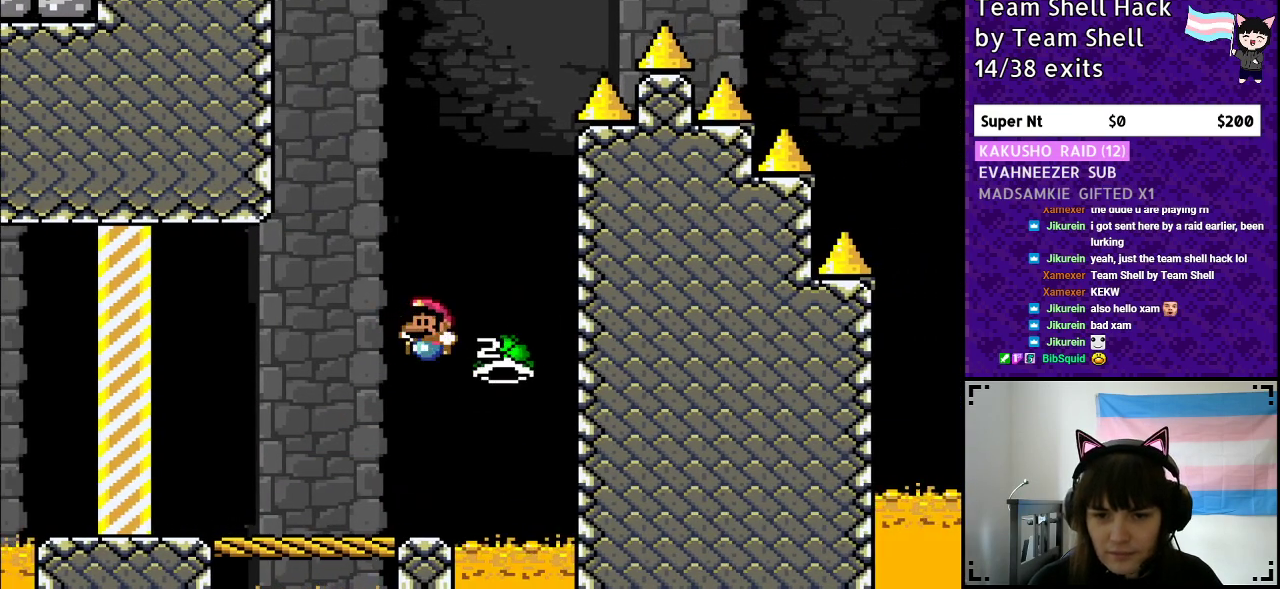
{"buttons": ["B", "Y", "DPAD_RIGHT"], "events": [[17, "DPAD_LEFT", "down"], [217, "DPAD_LEFT", "up"], [433, "DPAD_RIGHT", "down"]]}
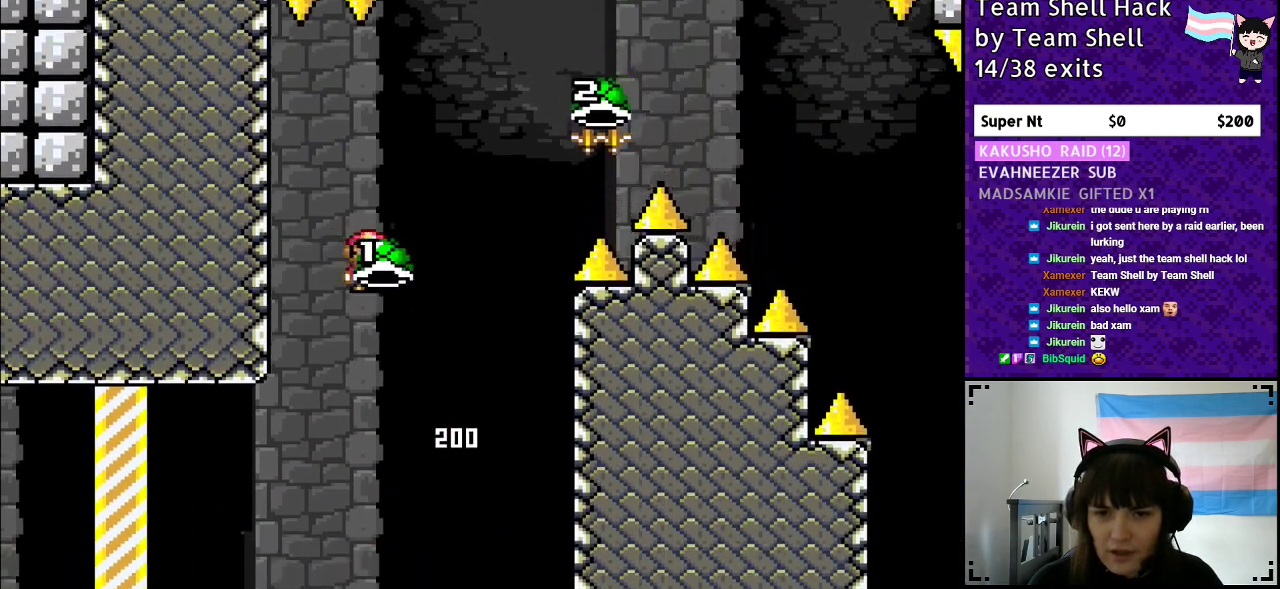
{"buttons": ["B", "Y", "DPAD_RIGHT"], "events": [[50, "Y", "up"], [117, "Y", "down"]]}
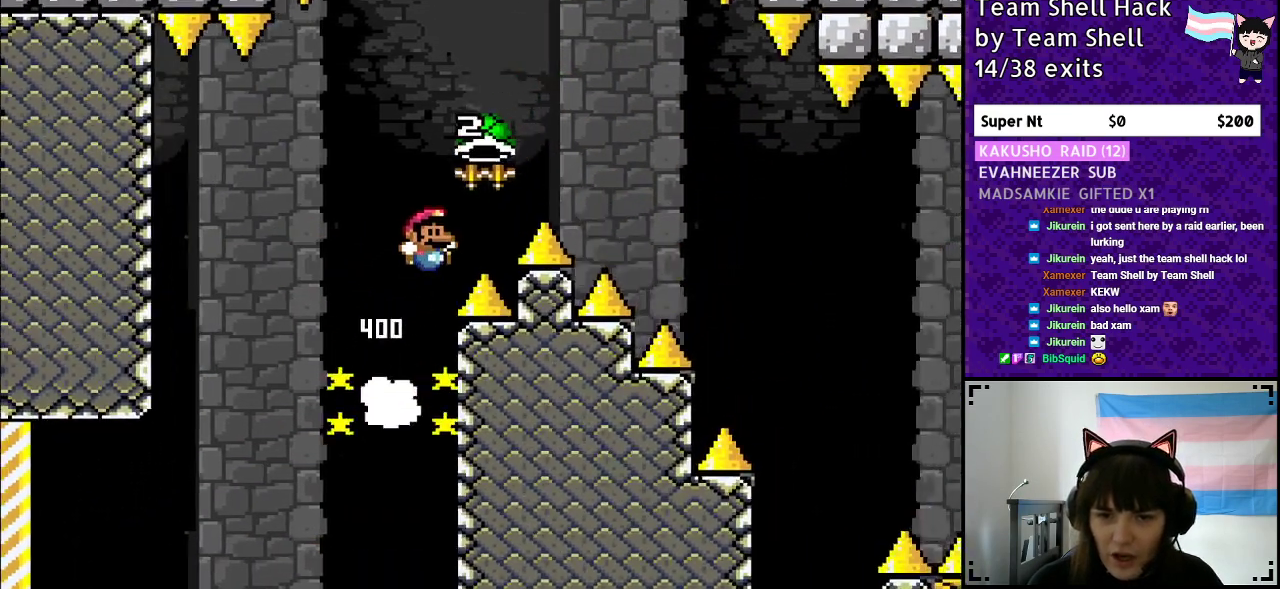
{"buttons": ["B", "Y", "DPAD_RIGHT"], "events": [[217, "Y", "up"], [300, "Y", "down"]]}
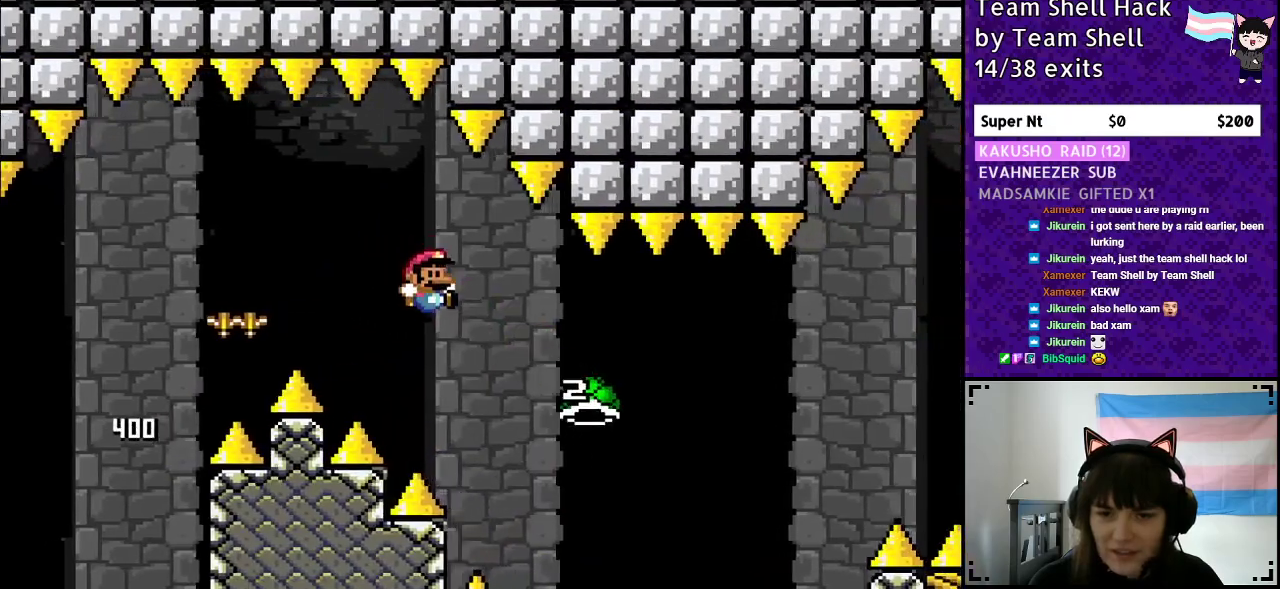
{"buttons": ["B", "Y", "DPAD_RIGHT"], "events": []}
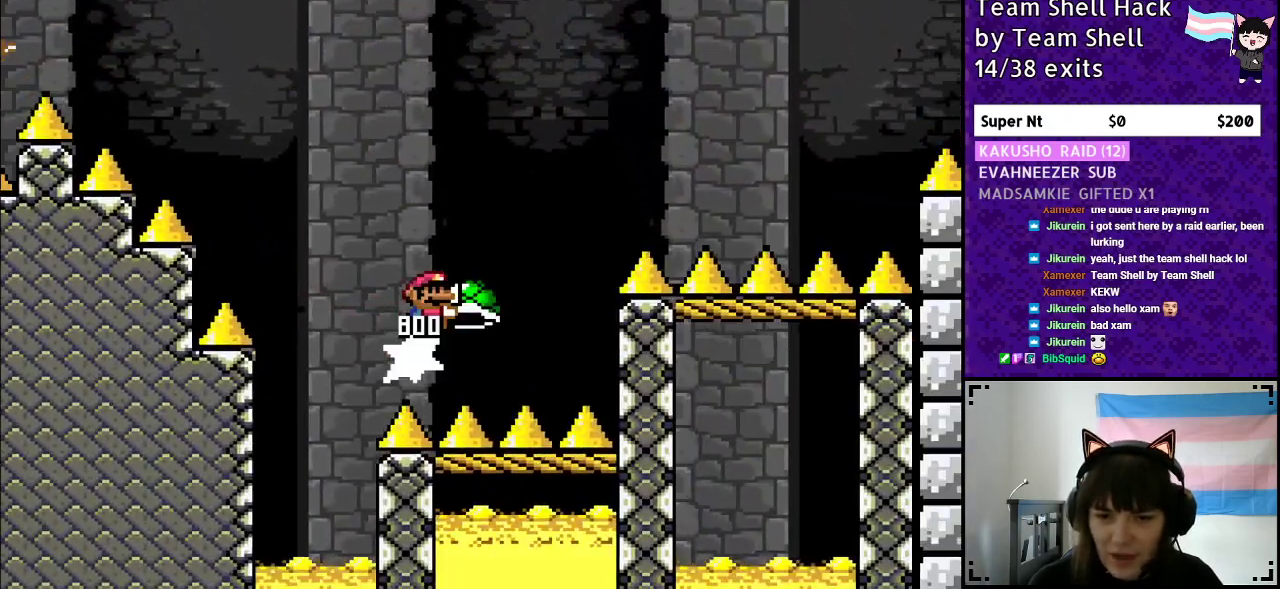
{"buttons": ["B", "Y", "DPAD_RIGHT"], "events": [[250, "Y", "up"], [350, "Y", "down"]]}
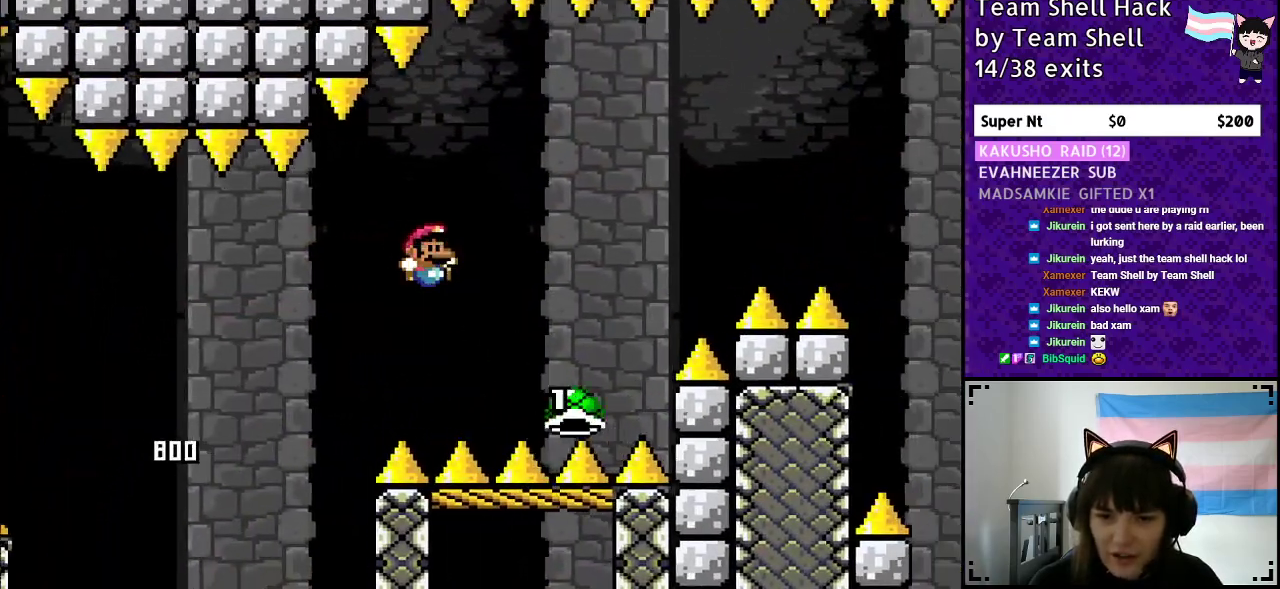
{"buttons": ["B", "Y", "DPAD_RIGHT"], "events": []}
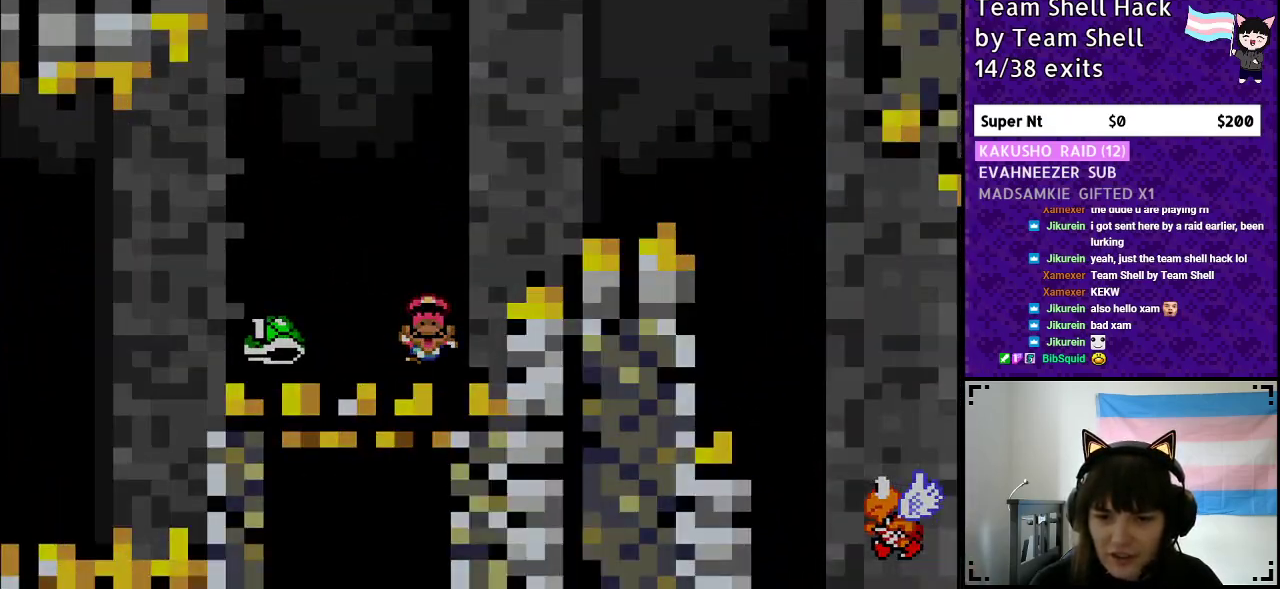
{"buttons": [], "events": [[83, "B", "up"], [100, "DPAD_RIGHT", "up"], [133, "Y", "up"]]}
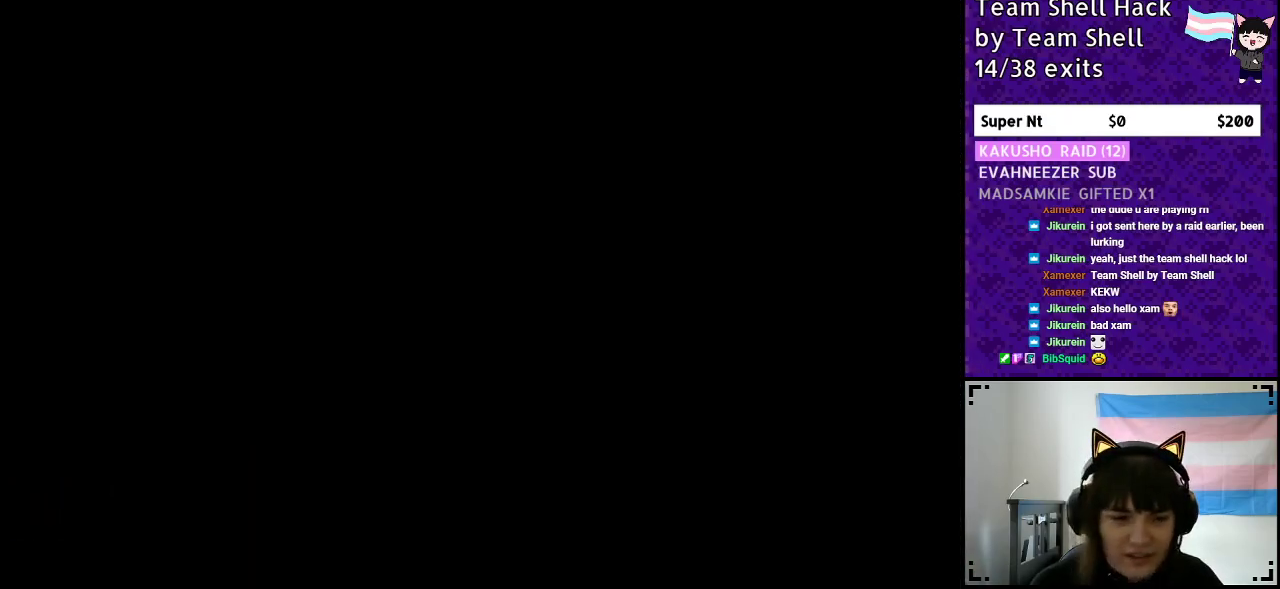
{"buttons": ["B", "Y"], "events": [[317, "B", "down"], [317, "Y", "down"]]}
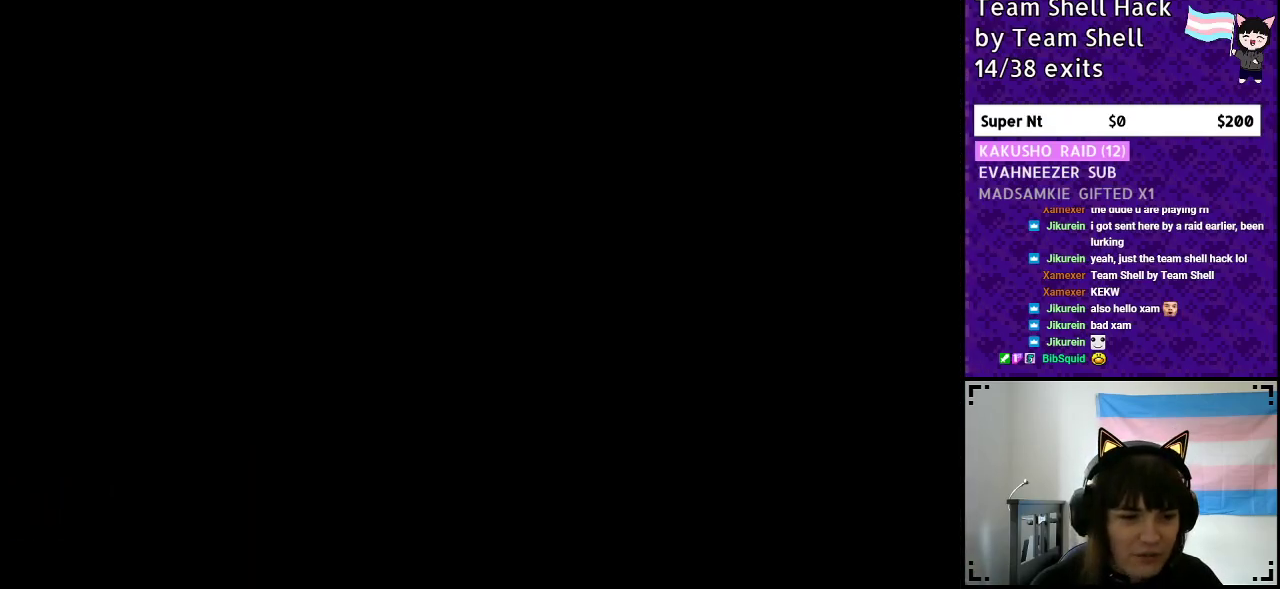
{"buttons": ["Y", "DPAD_RIGHT"], "events": [[133, "DPAD_RIGHT", "down"], [183, "B", "up"], [350, "DPAD_RIGHT", "up"], [500, "DPAD_RIGHT", "down"]]}
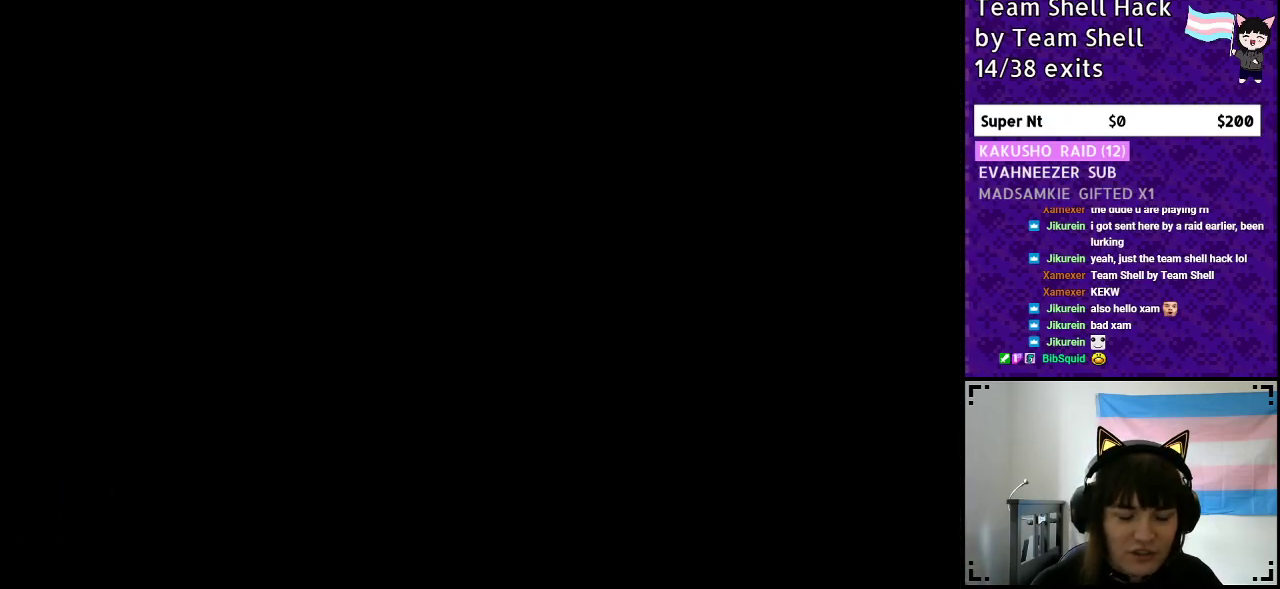
{"buttons": ["Y", "DPAD_RIGHT"], "events": []}
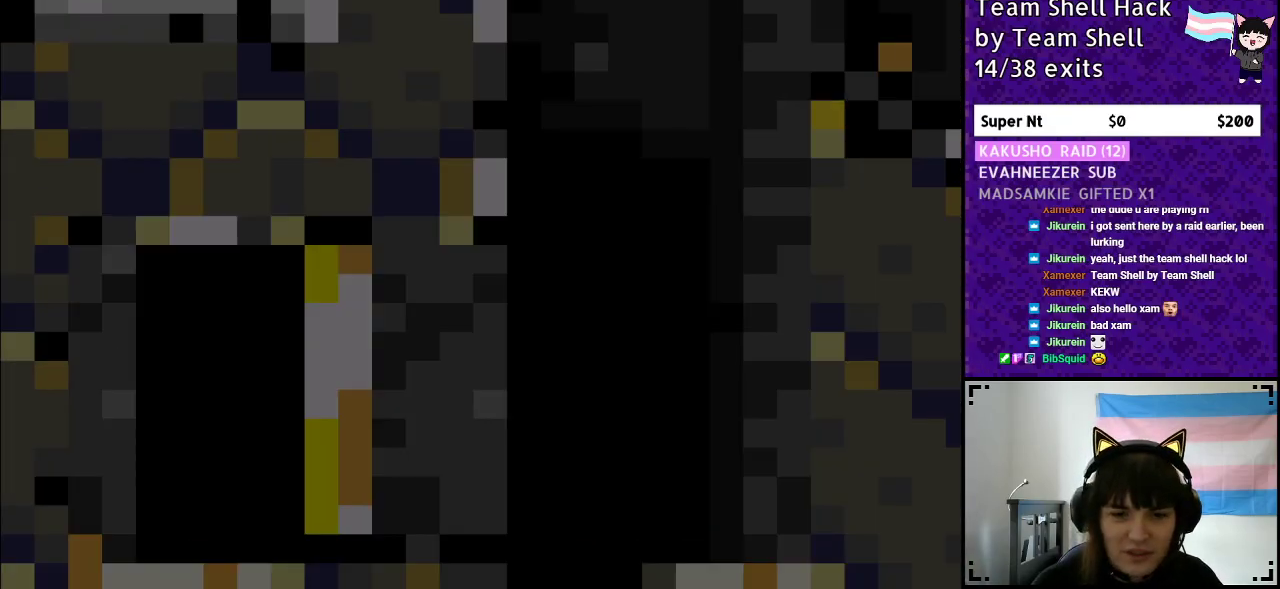
{"buttons": ["Y", "DPAD_RIGHT"], "events": []}
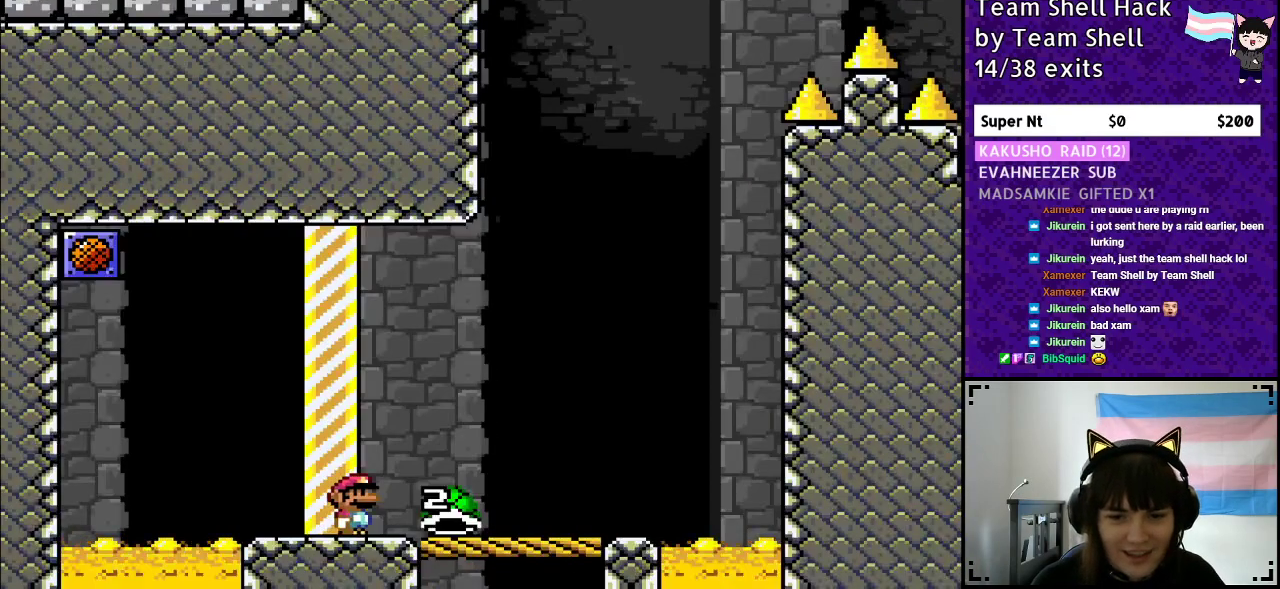
{"buttons": ["Y", "DPAD_LEFT"], "events": [[433, "DPAD_RIGHT", "up"], [500, "DPAD_LEFT", "down"]]}
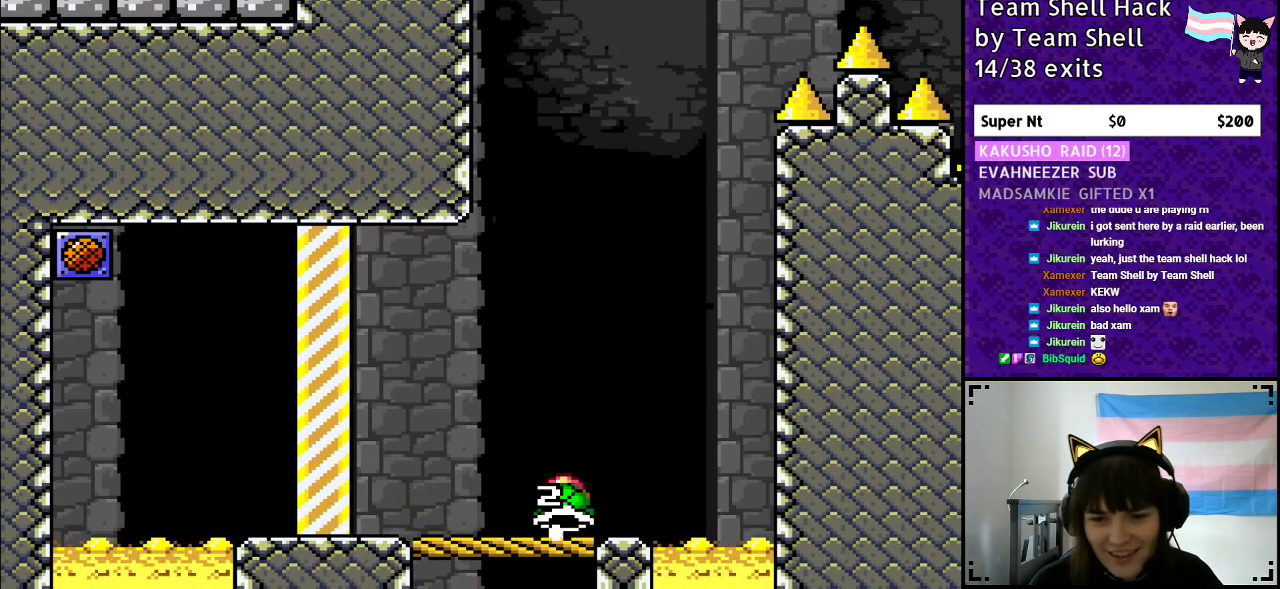
{"buttons": ["Y"], "events": [[117, "DPAD_LEFT", "up"], [150, "DPAD_UP", "down"], [167, "DPAD_UP", "up"], [217, "DPAD_RIGHT", "down"], [317, "DPAD_RIGHT", "up"]]}
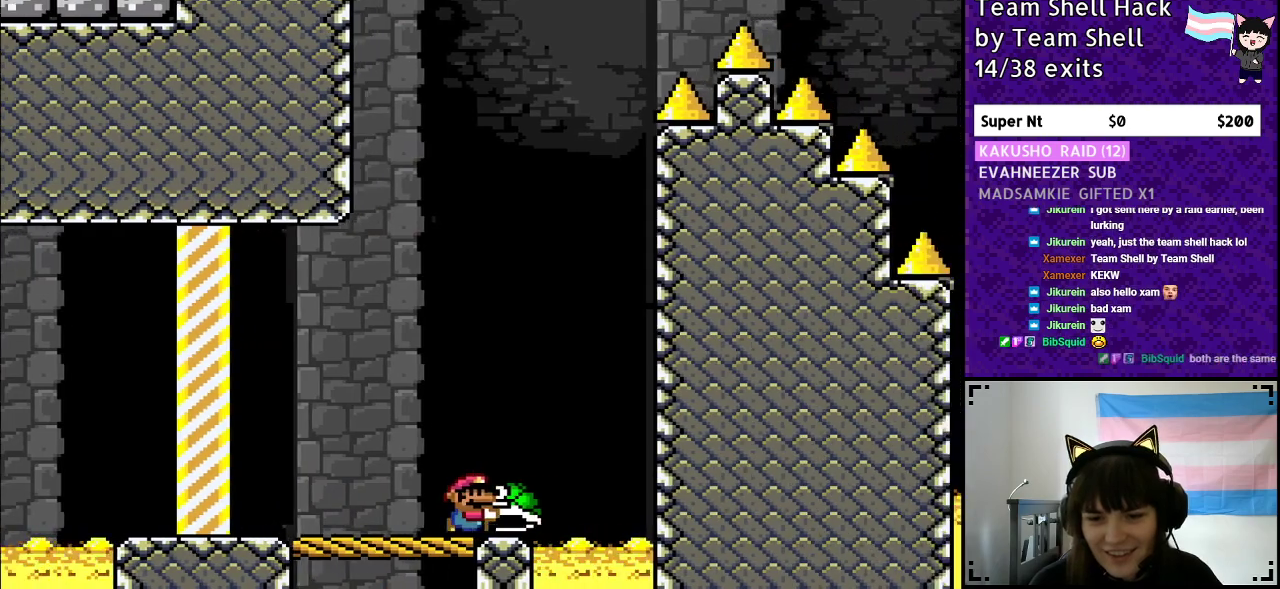
{"buttons": ["B", "Y", "DPAD_RIGHT"], "events": [[33, "B", "down"], [367, "DPAD_RIGHT", "down"], [400, "Y", "up"], [467, "Y", "down"]]}
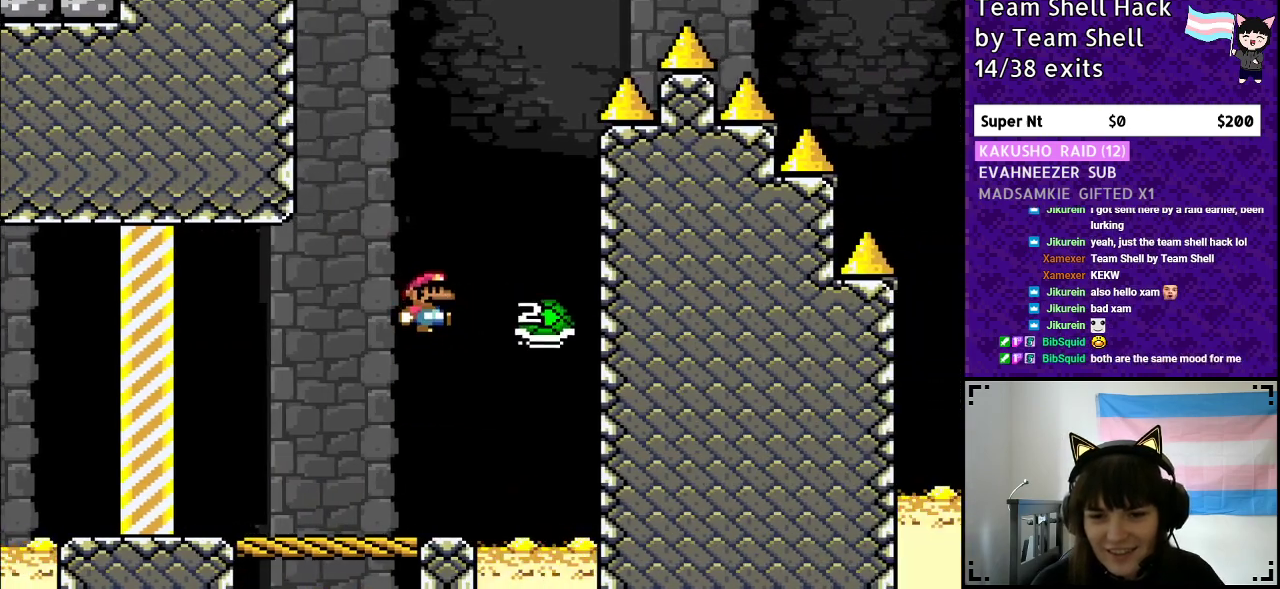
{"buttons": ["B", "Y", "DPAD_RIGHT"], "events": [[17, "DPAD_RIGHT", "up"], [67, "DPAD_LEFT", "down"], [217, "DPAD_LEFT", "up"], [483, "DPAD_RIGHT", "down"]]}
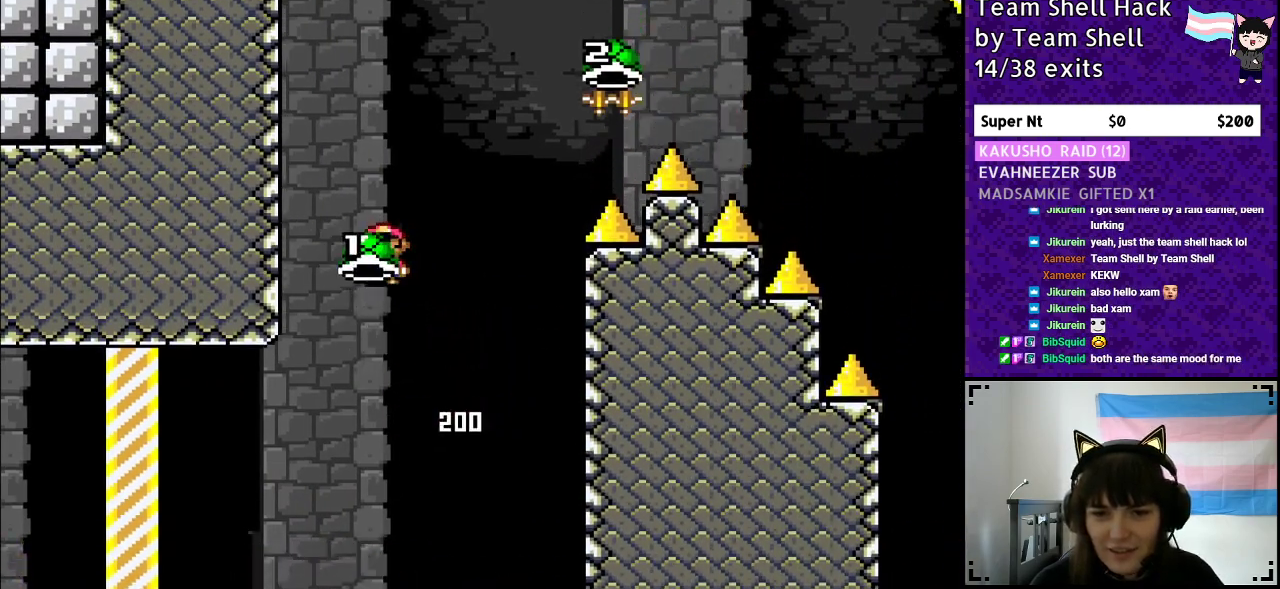
{"buttons": ["B", "Y", "DPAD_RIGHT"], "events": [[117, "Y", "up"], [200, "Y", "down"]]}
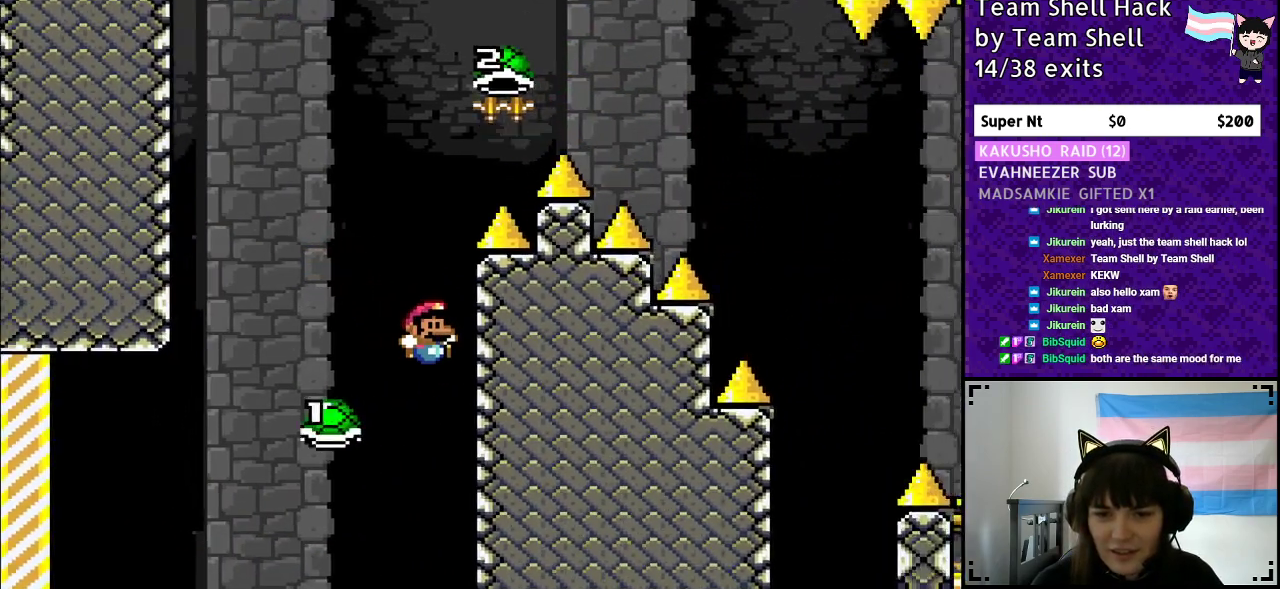
{"buttons": ["B", "Y"], "events": [[200, "DPAD_RIGHT", "up"]]}
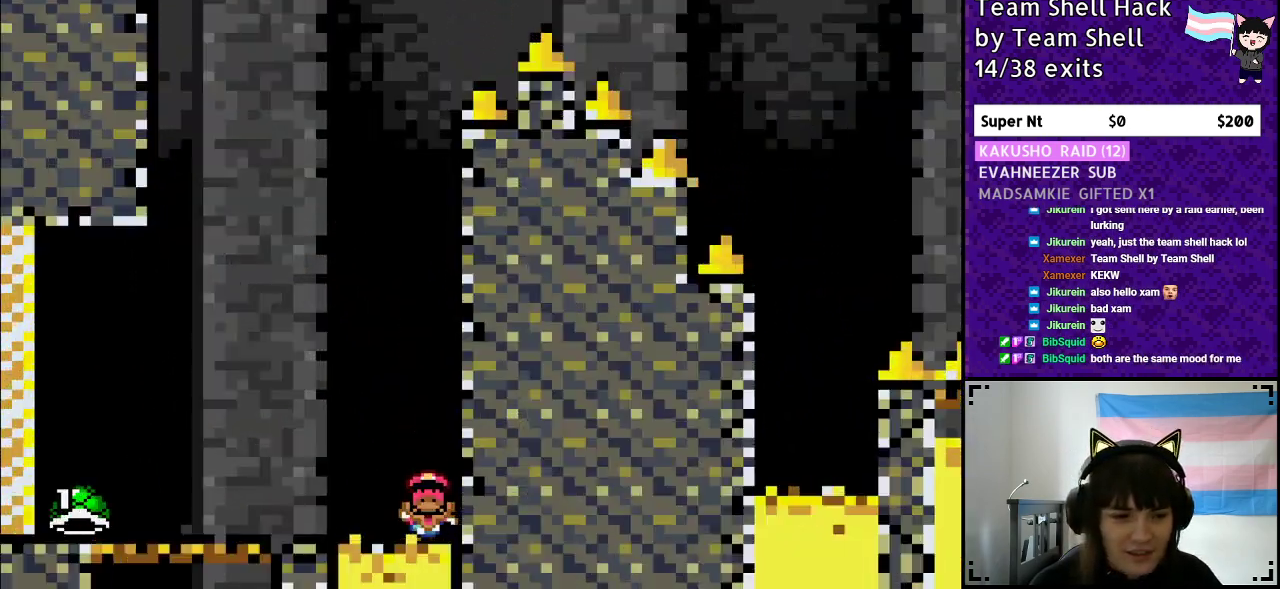
{"buttons": [], "events": [[67, "B", "up"], [100, "Y", "up"]]}
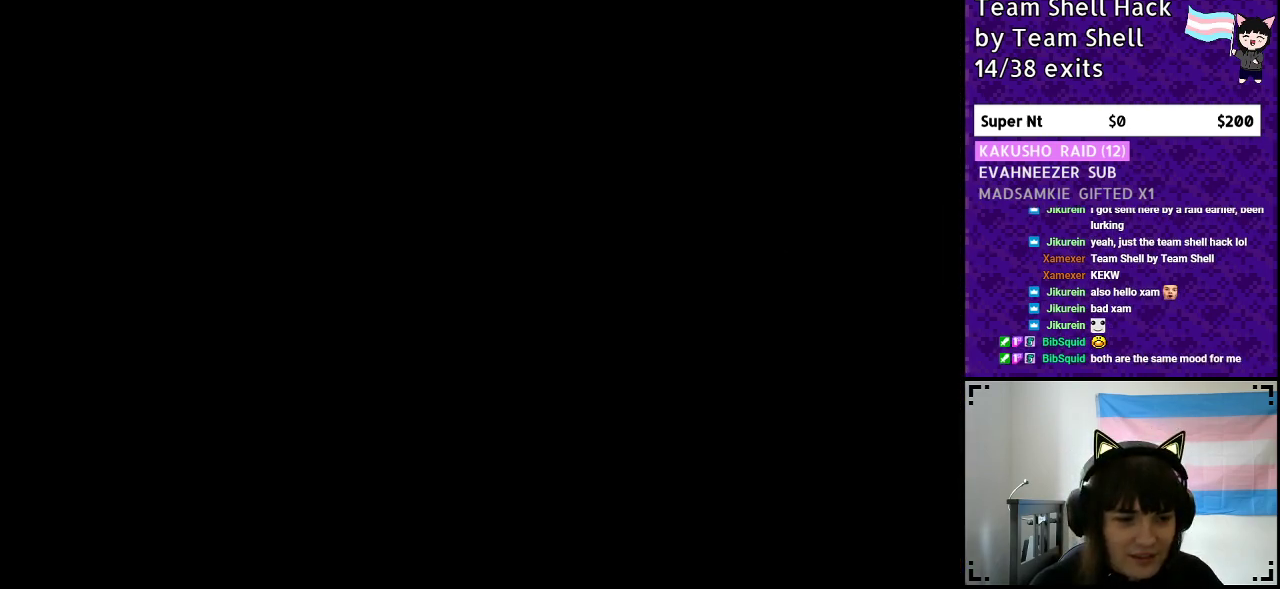
{"buttons": [], "events": []}
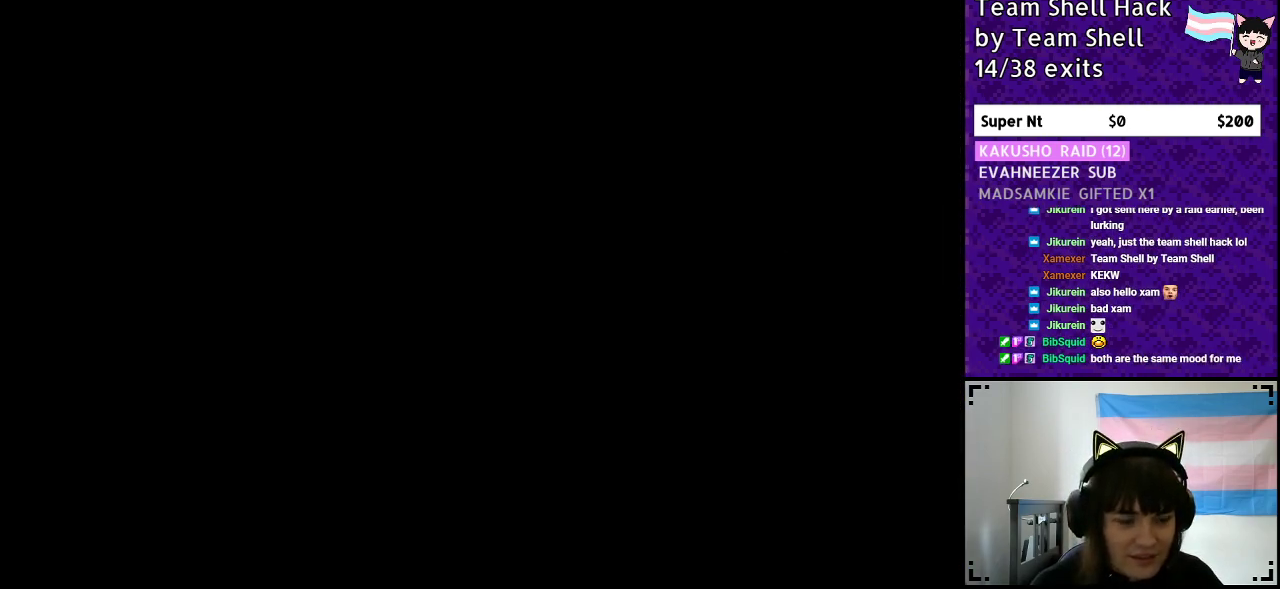
{"buttons": [], "events": []}
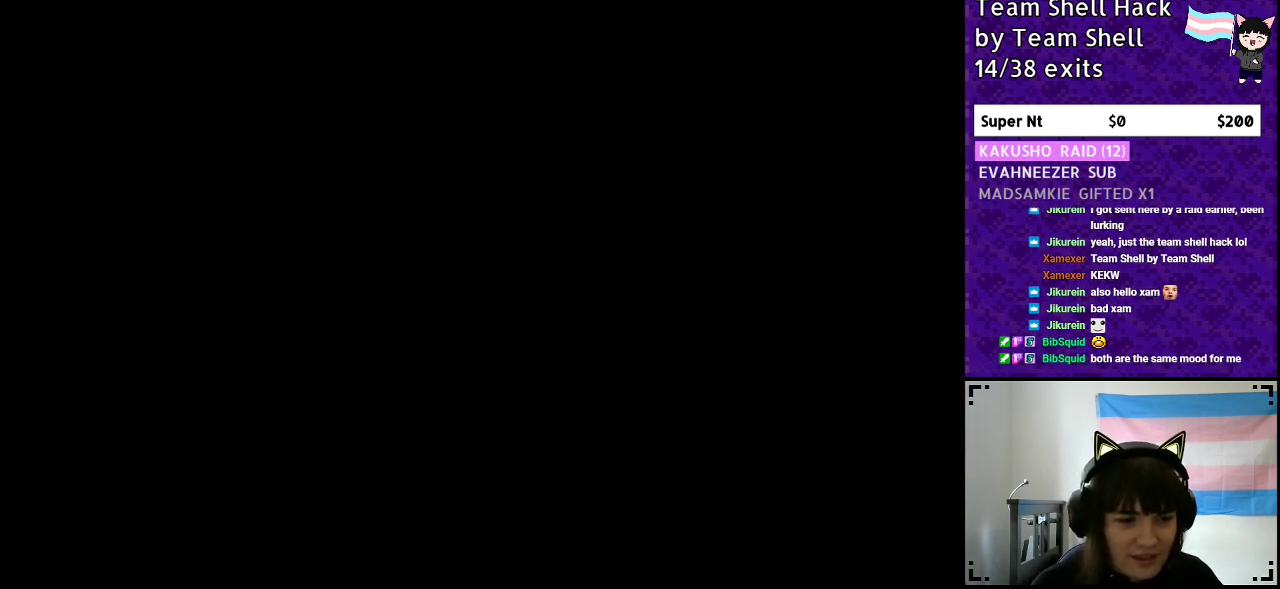
{"buttons": ["Y", "DPAD_RIGHT"], "events": [[133, "Y", "down"], [267, "DPAD_RIGHT", "down"]]}